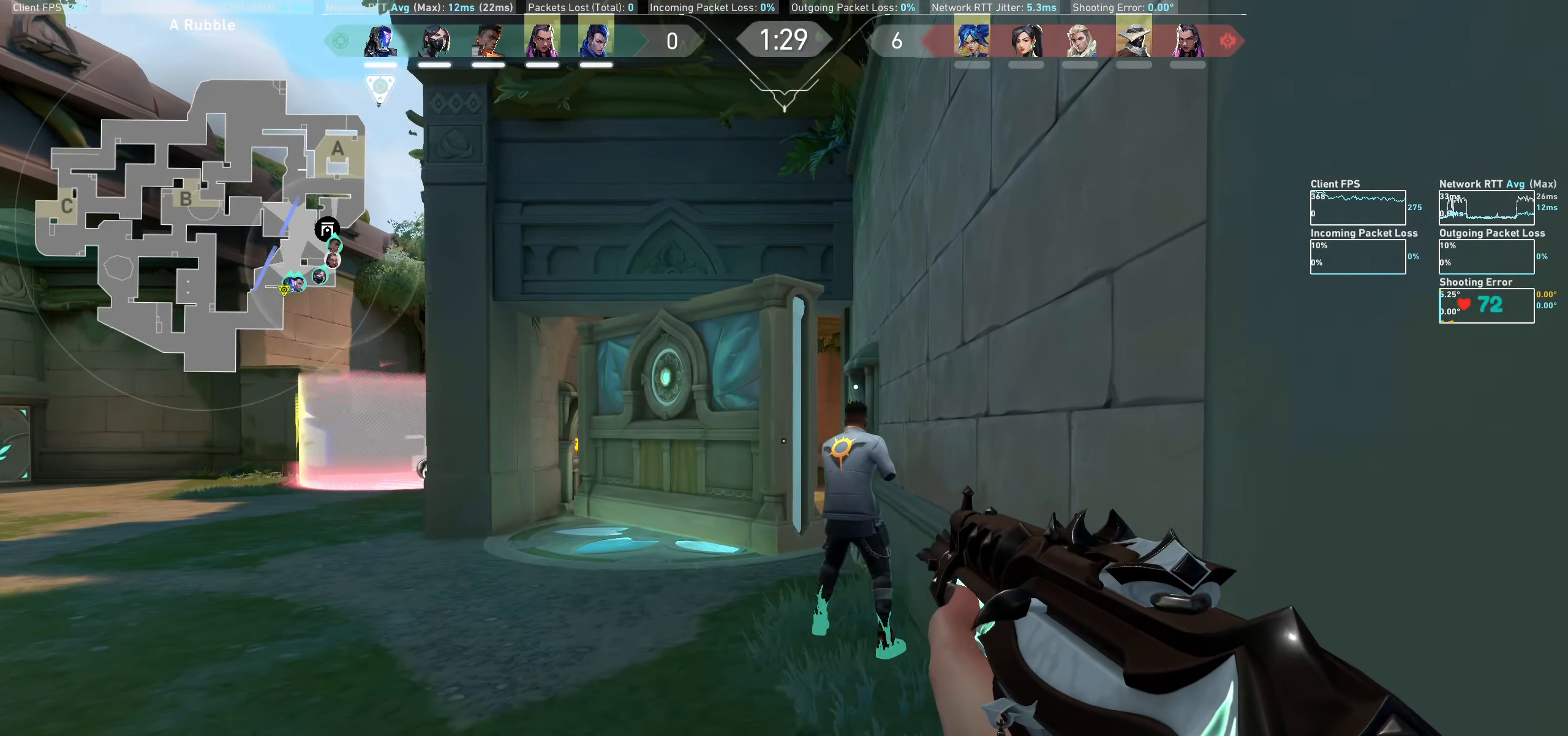
Gameplay with keyboard and mouse; each line is a JSON object with the keys and mouse buttons held at the frame after it. "events" lists presses ("down") and releases ("up") of "a", "ctrl", "d", "e", "q", "s", "shift", "space", "w", "mouse_left", "mouse_wheel", "mouse_right" and "mouse_mb4" between this image and that frame as [ms after this image, input, new state], when the widget could be followed in between. "mouse_left", "mouse_wheel", "mouse_right", "mouse_mb4" = the "left", "wheel", "right", "mb4" buttons of the "mouse" list. No other keys are recorded. "wheel" means that the mouse wheel is clicked or scrolled. Not read: mouse_mb5 mouse_move.
{"keys": [], "mouse": [], "events": [[183, "d", "up"], [216, "w", "up"]]}
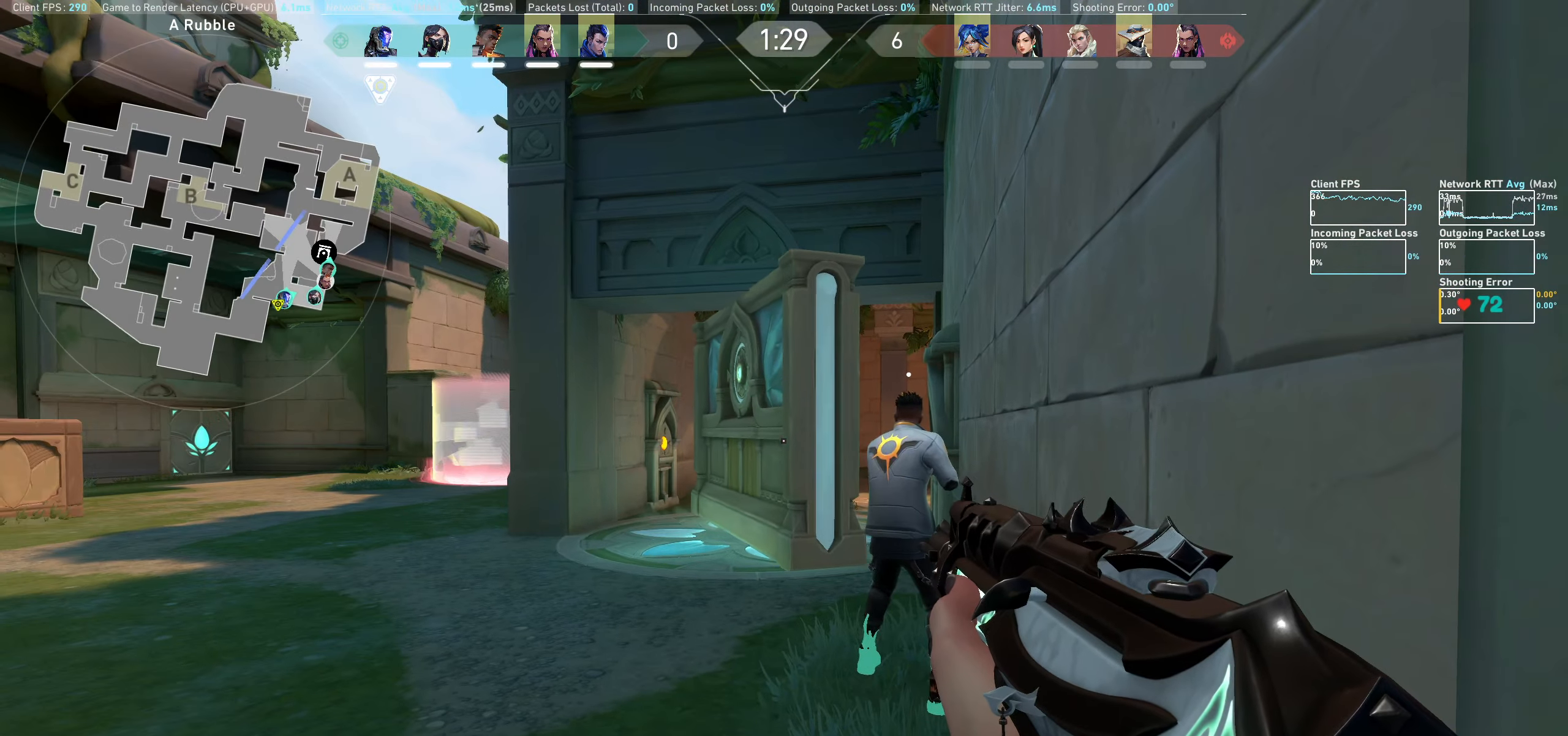
{"keys": ["w"], "mouse": [], "events": [[166, "w", "down"], [250, "d", "down"], [466, "d", "up"]]}
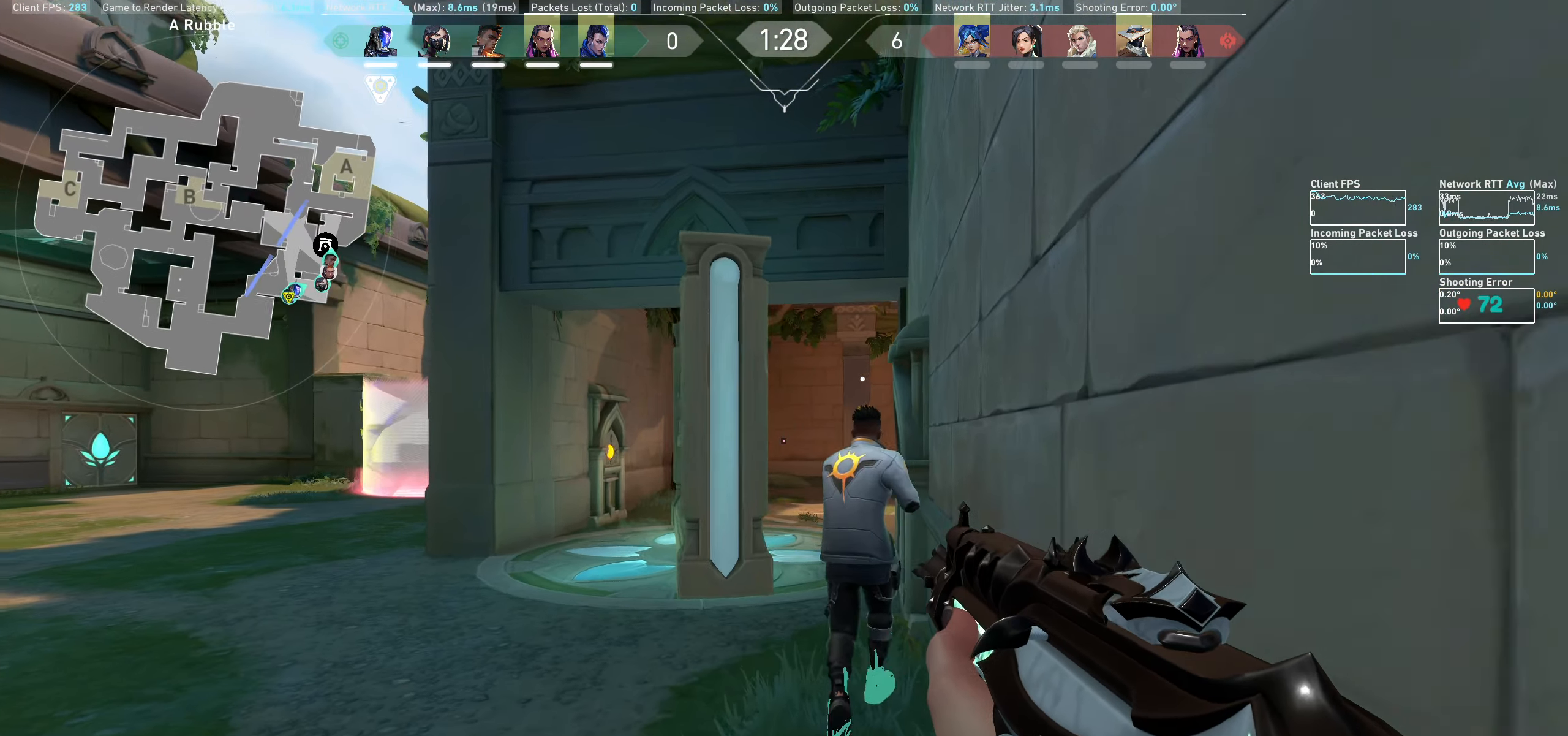
{"keys": ["w"], "mouse": [], "events": [[150, "d", "down"], [433, "d", "up"]]}
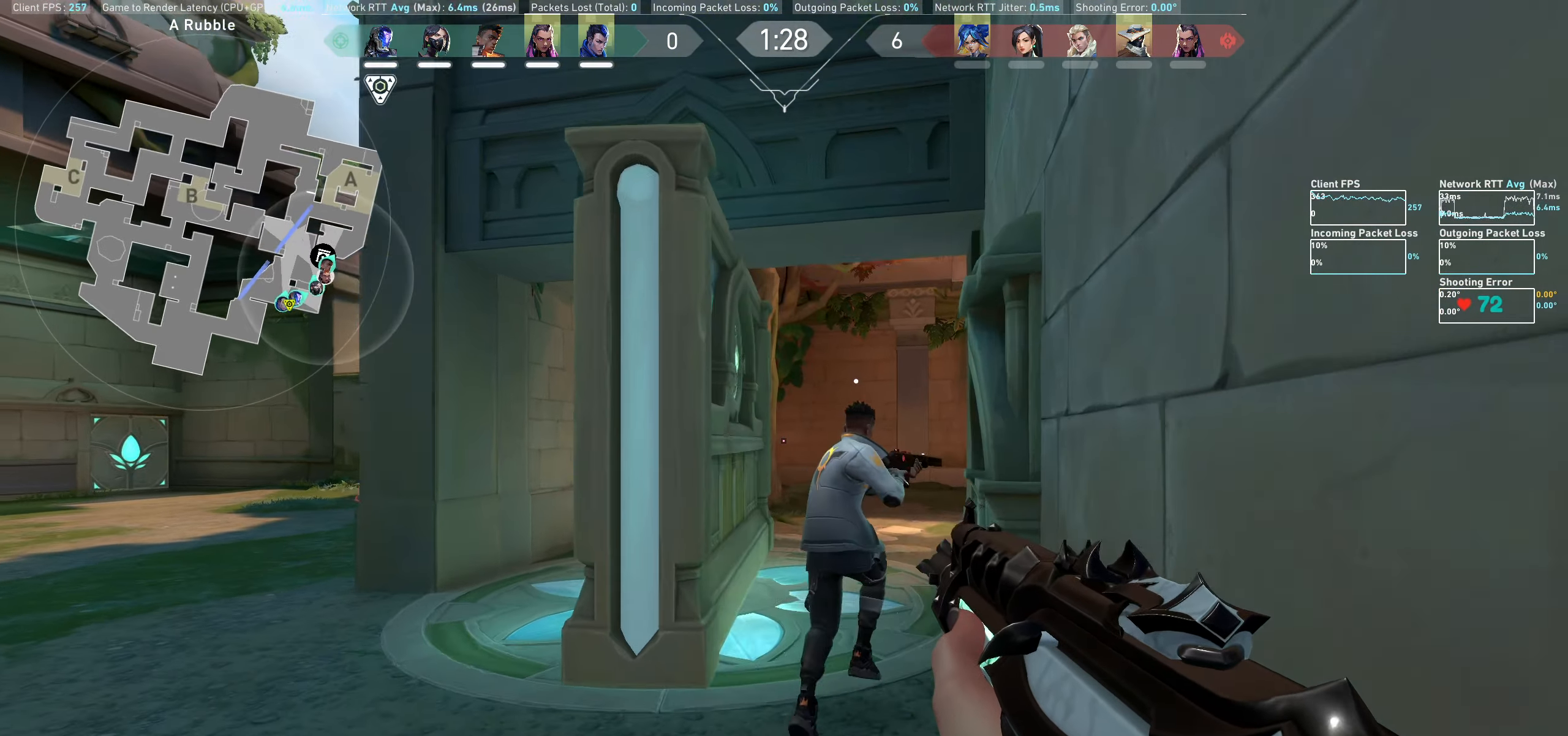
{"keys": ["w"], "mouse": [], "events": []}
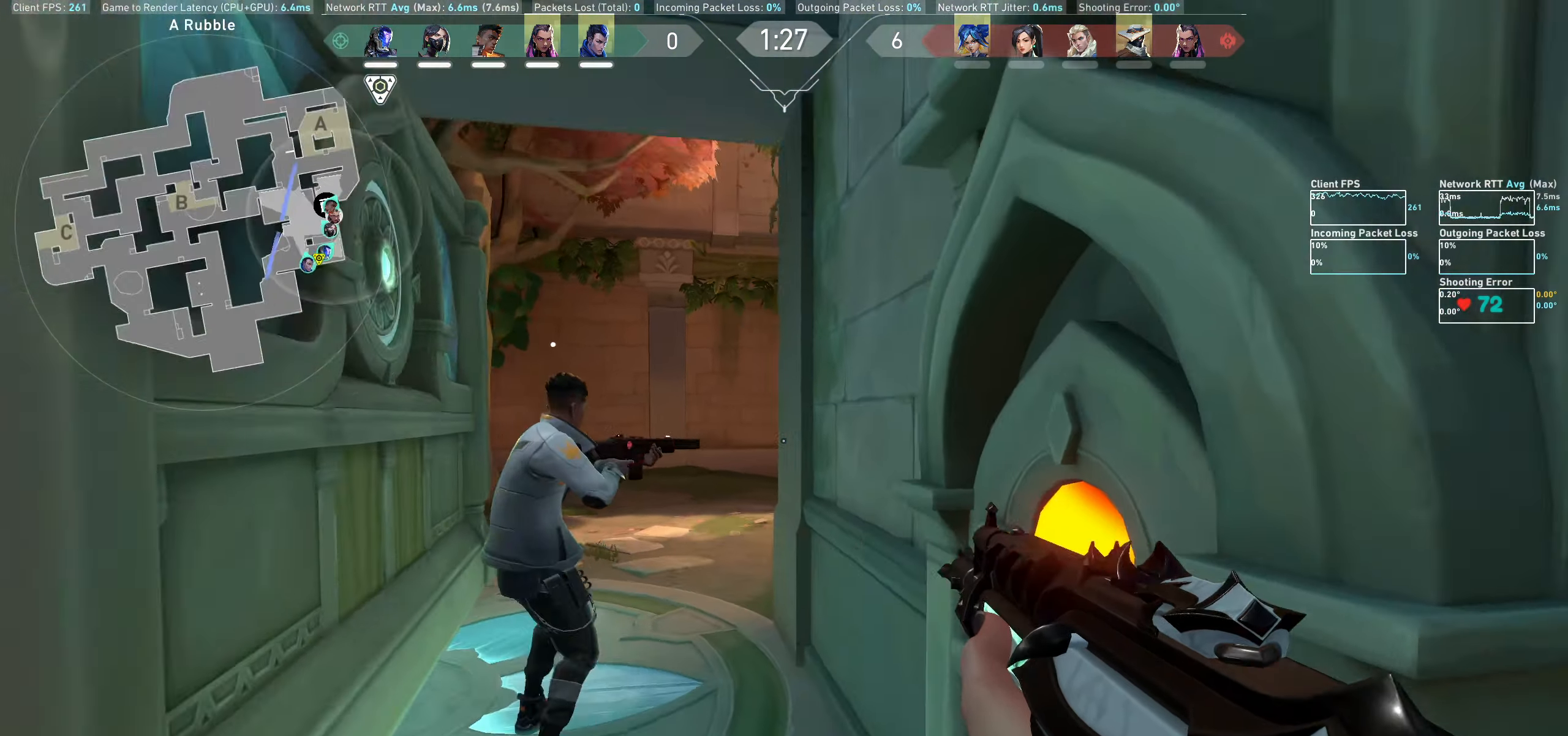
{"keys": [], "mouse": [], "events": [[416, "w", "up"]]}
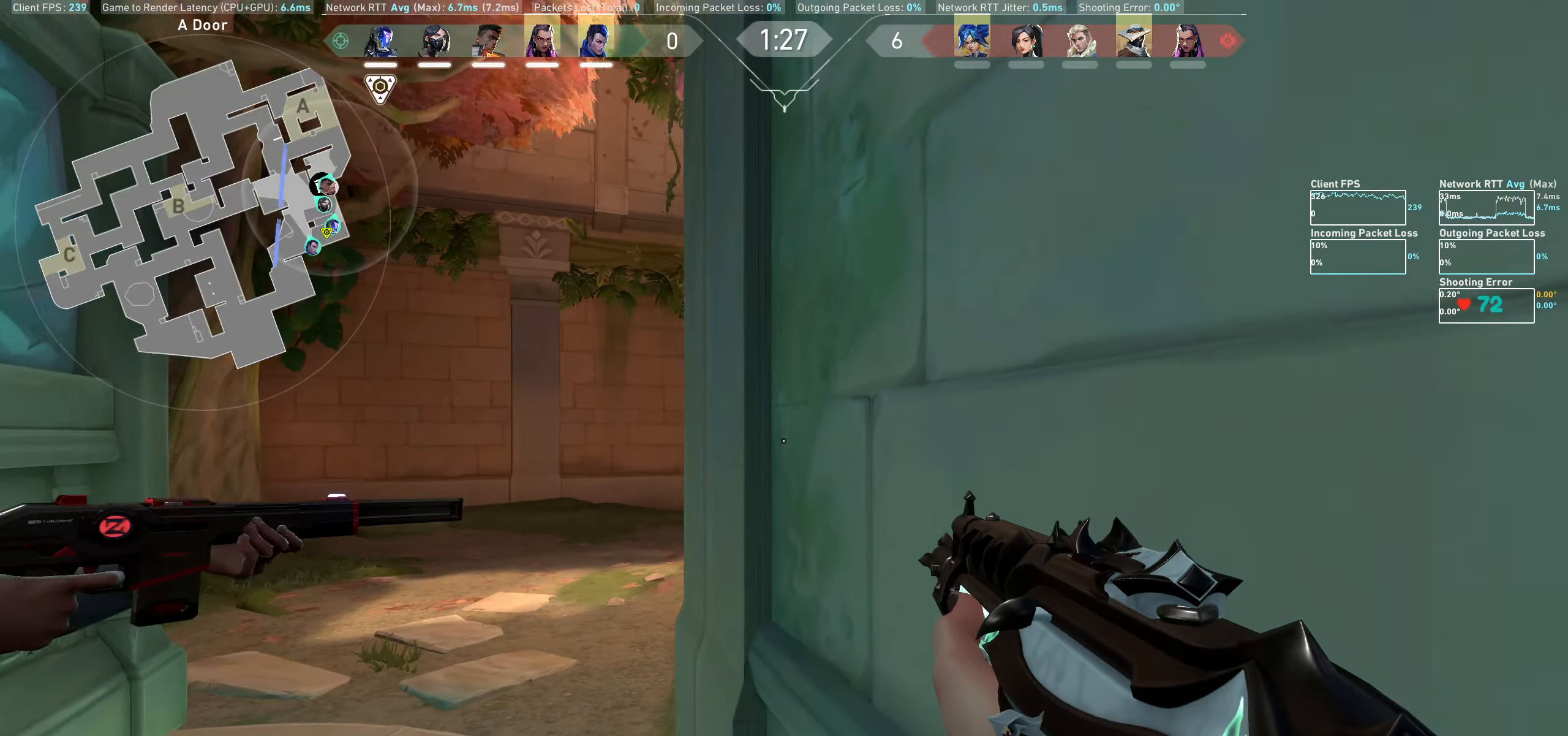
{"keys": ["a"], "mouse": [], "events": [[66, "d", "down"], [233, "d", "up"], [450, "a", "down"]]}
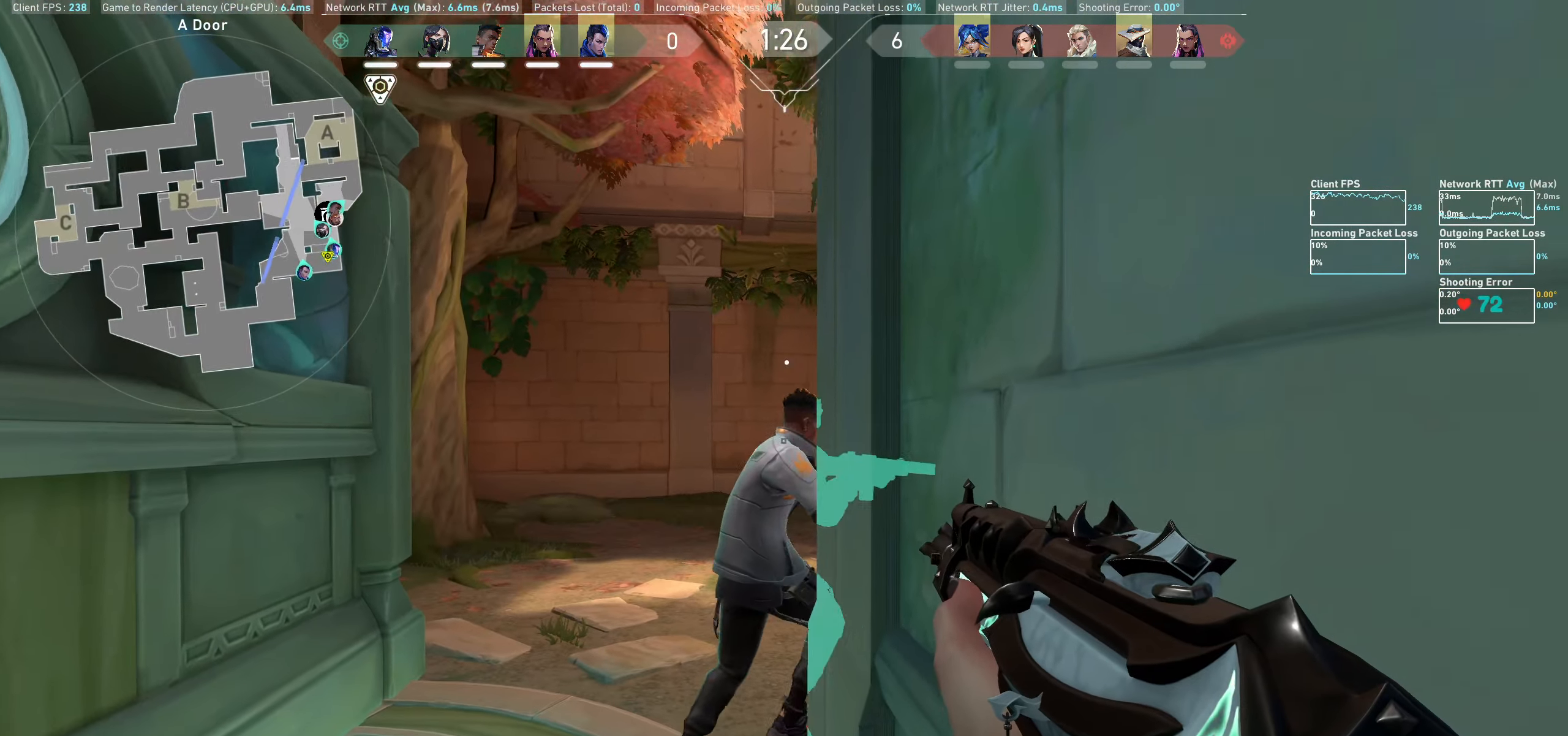
{"keys": ["a"], "mouse": [], "events": [[50, "w", "down"], [350, "w", "up"]]}
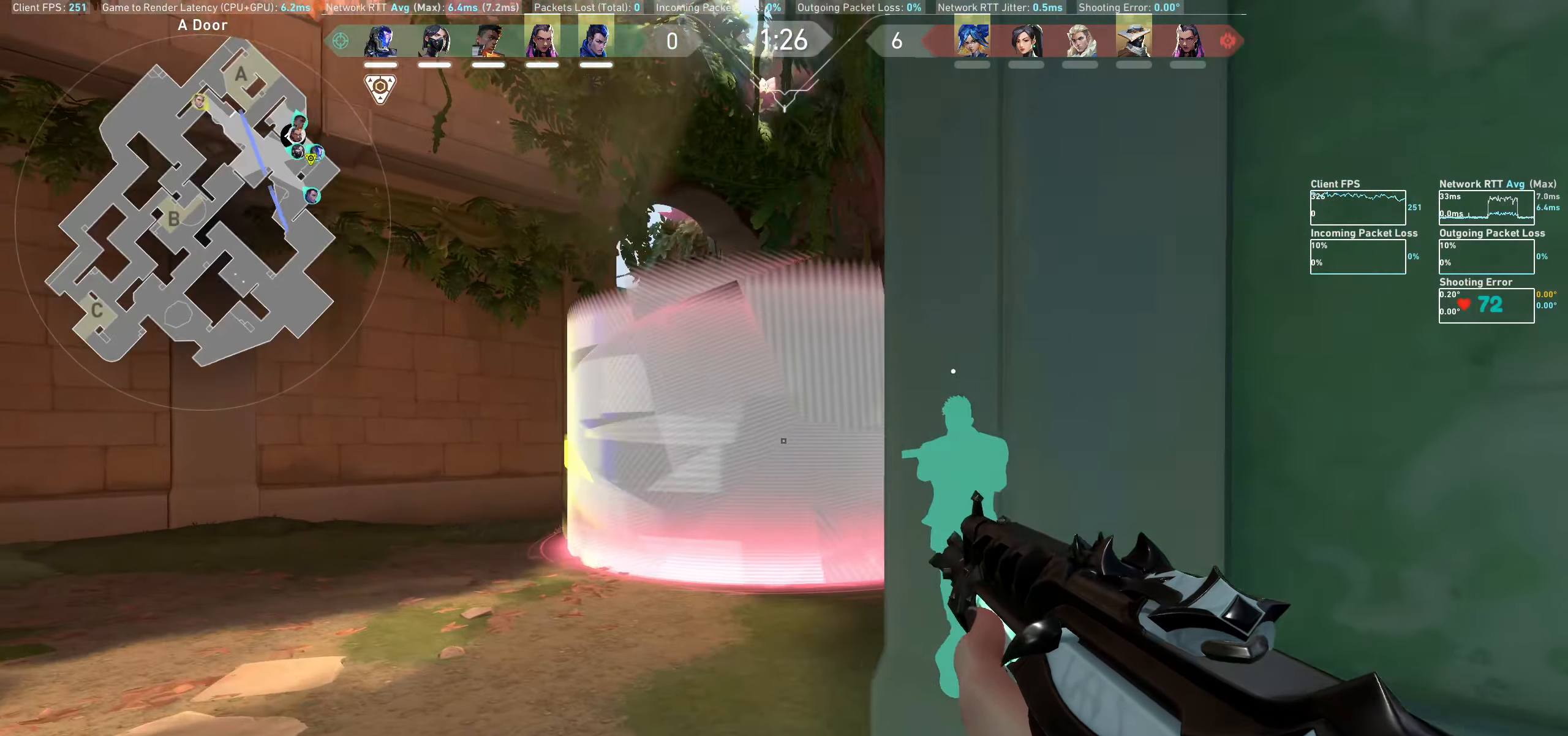
{"keys": ["a"], "mouse": [], "events": [[33, "w", "down"], [483, "w", "up"]]}
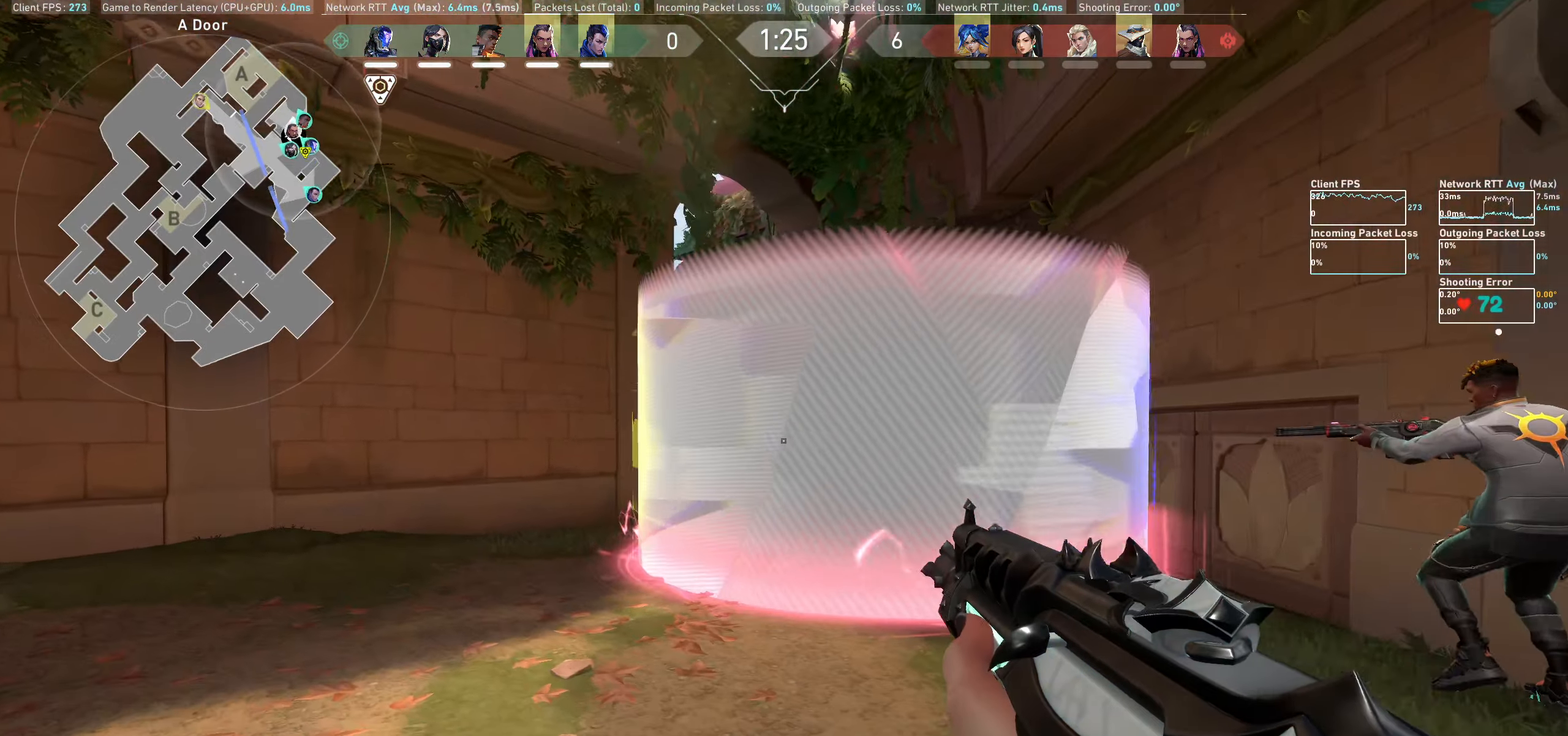
{"keys": ["a"], "mouse": []}
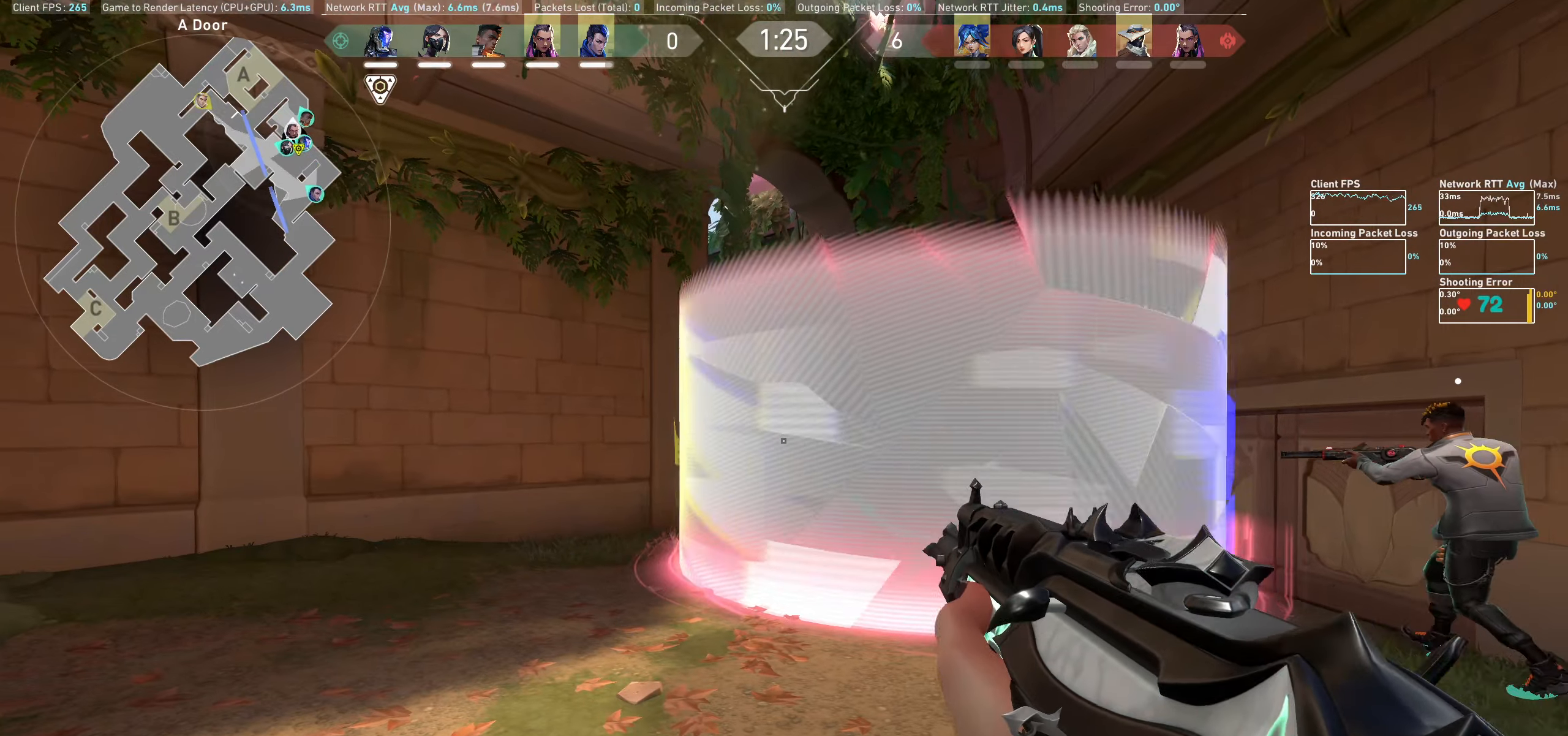
{"keys": ["d"], "mouse": ["left"], "events": [[233, "a", "up"], [450, "mouse_left", "down"], [500, "d", "down"]]}
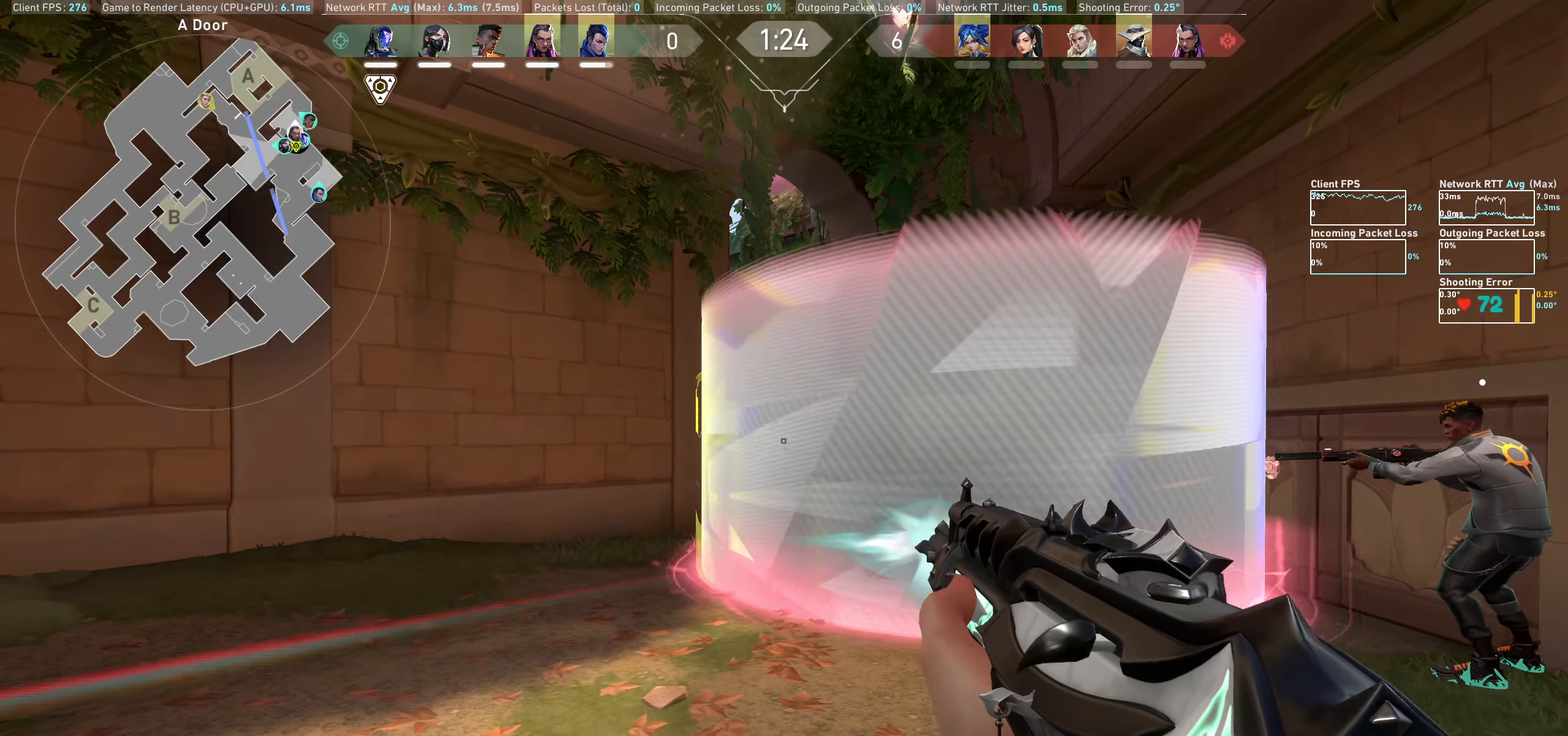
{"keys": ["d"], "mouse": [], "events": [[67, "w", "down"], [100, "mouse_left", "up"], [383, "w", "up"]]}
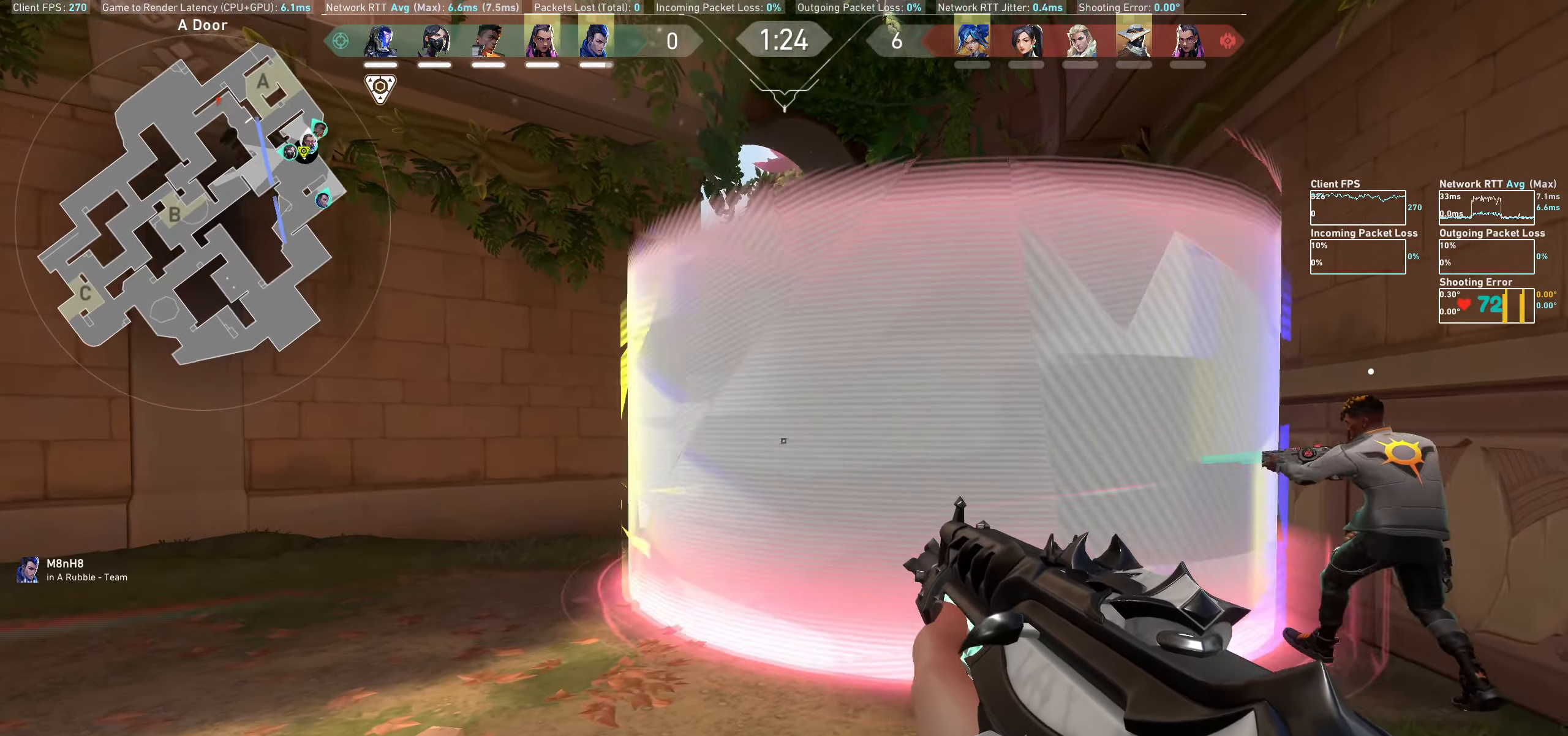
{"keys": ["w"], "mouse": [], "events": [[133, "d", "up"], [333, "mouse_left", "down"], [367, "w", "down"], [467, "mouse_left", "up"]]}
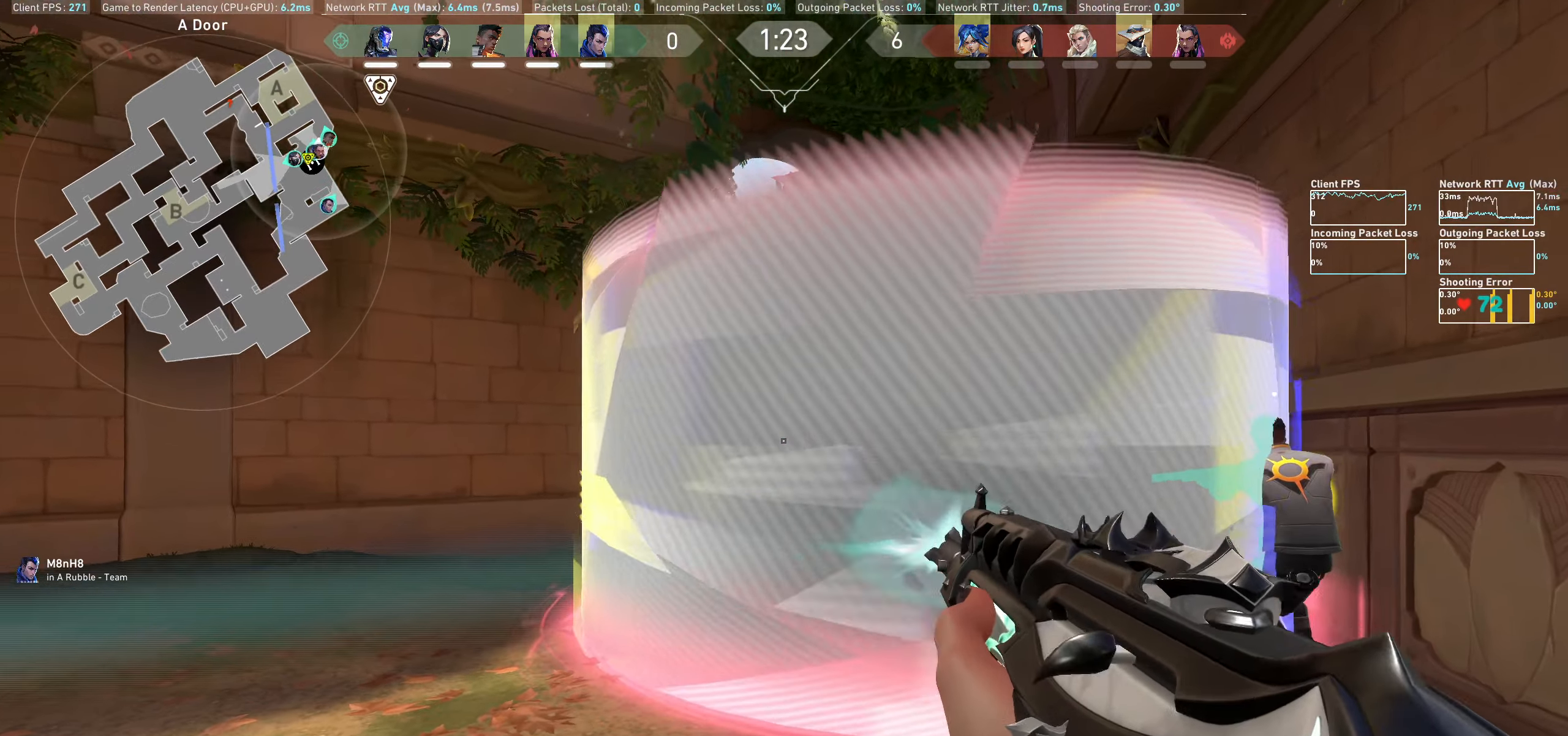
{"keys": ["w"], "mouse": [], "events": []}
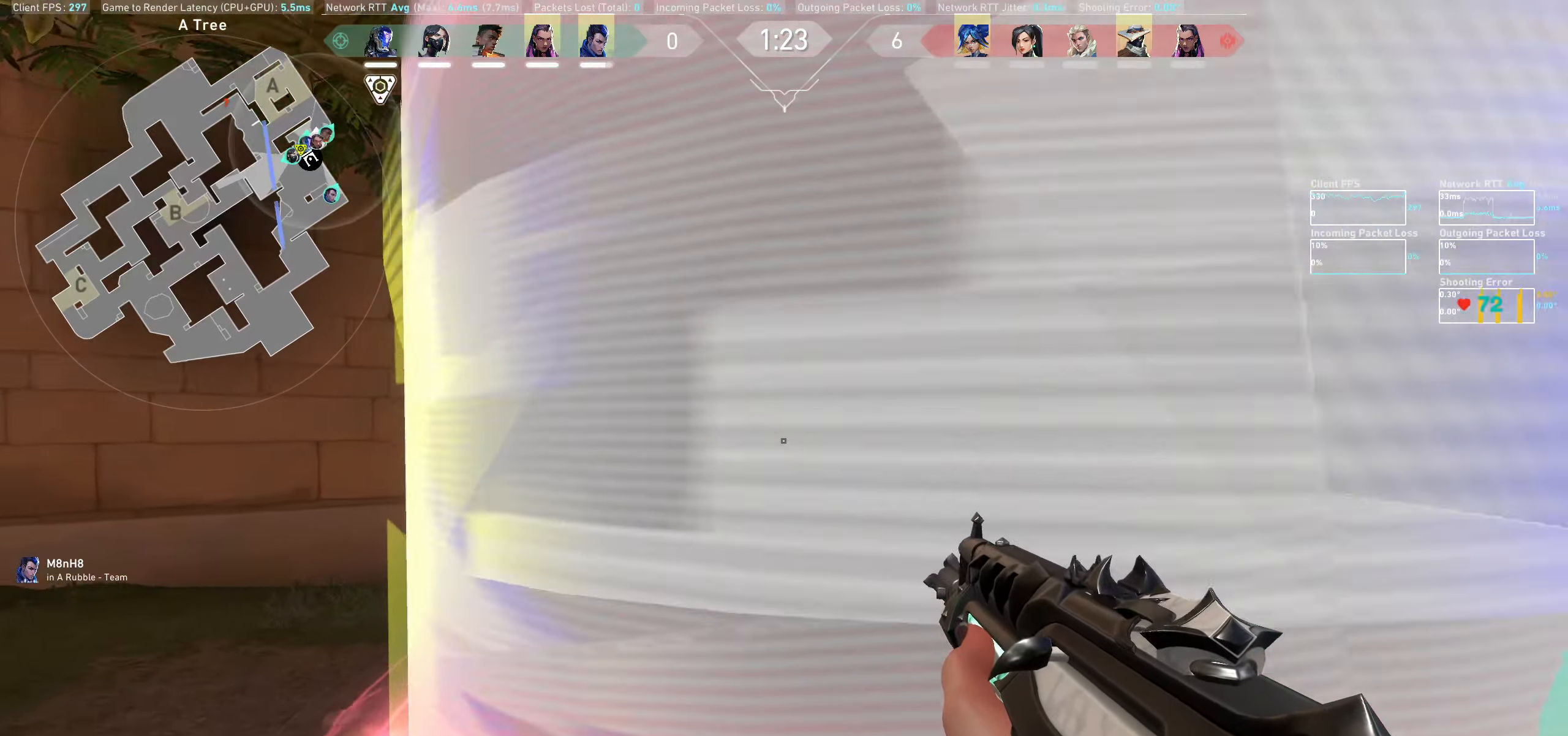
{"keys": [], "mouse": [], "events": [[300, "w", "up"]]}
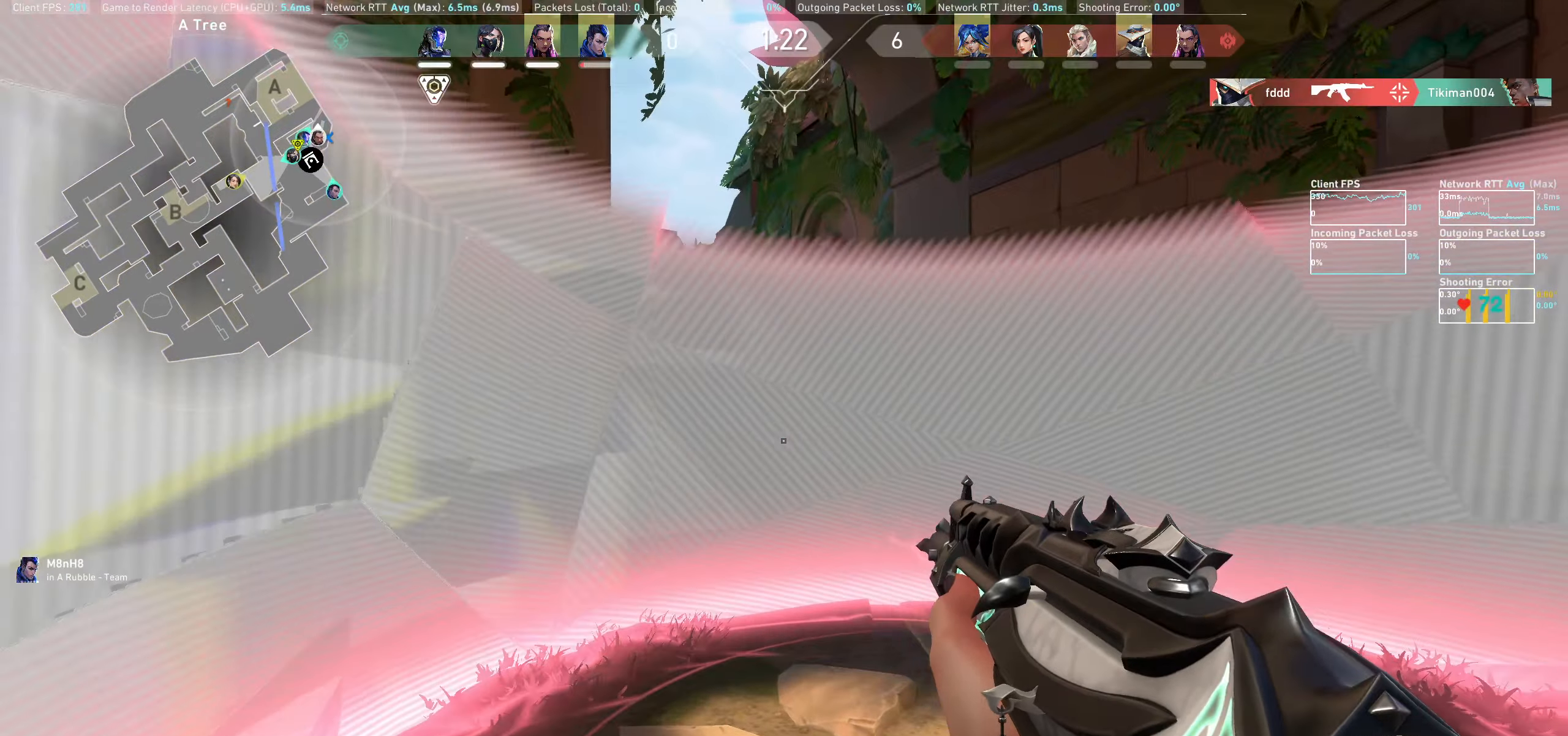
{"keys": ["w"], "mouse": [], "events": [[367, "w", "down"]]}
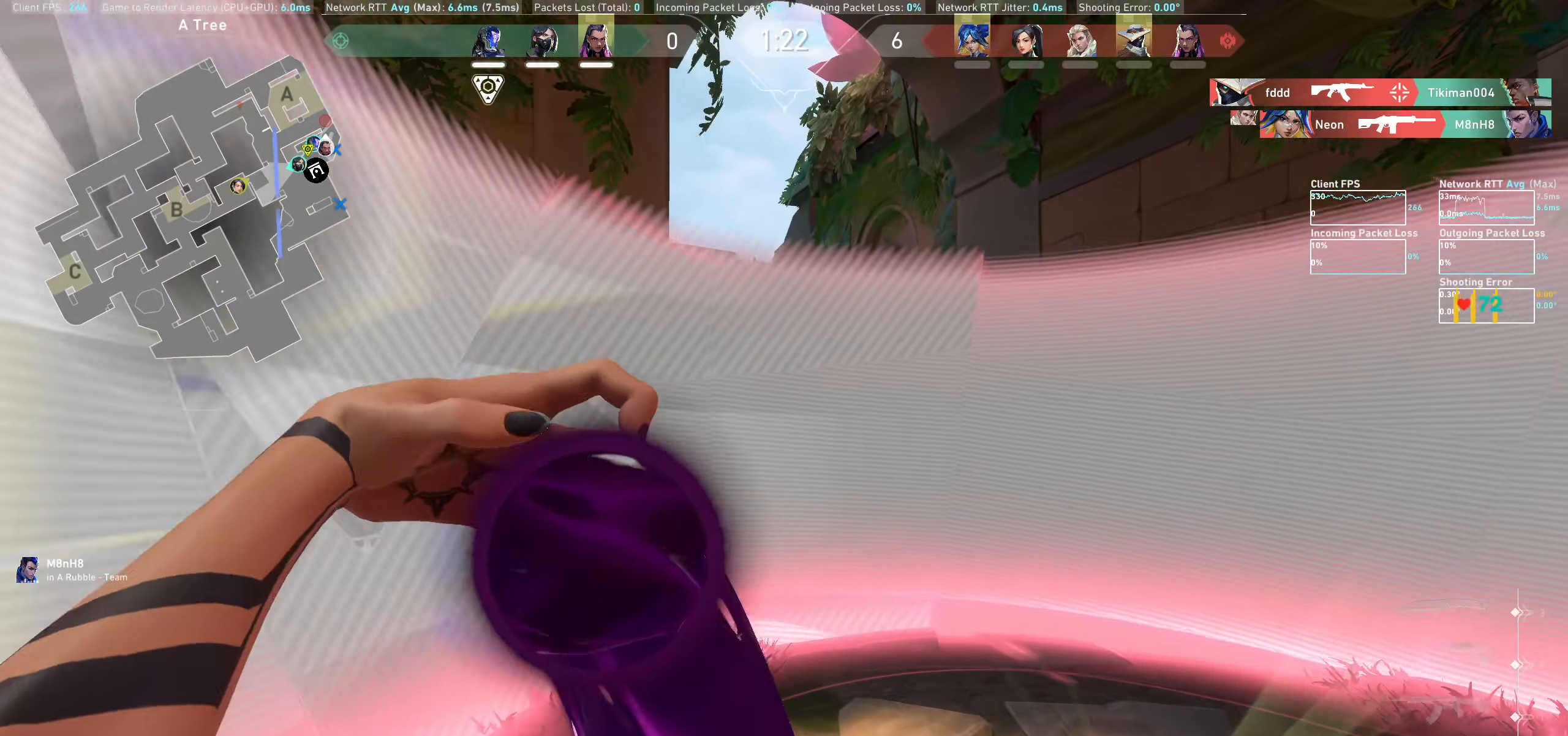
{"keys": ["w"], "mouse": [], "events": [[33, "a", "down"], [367, "a", "up"]]}
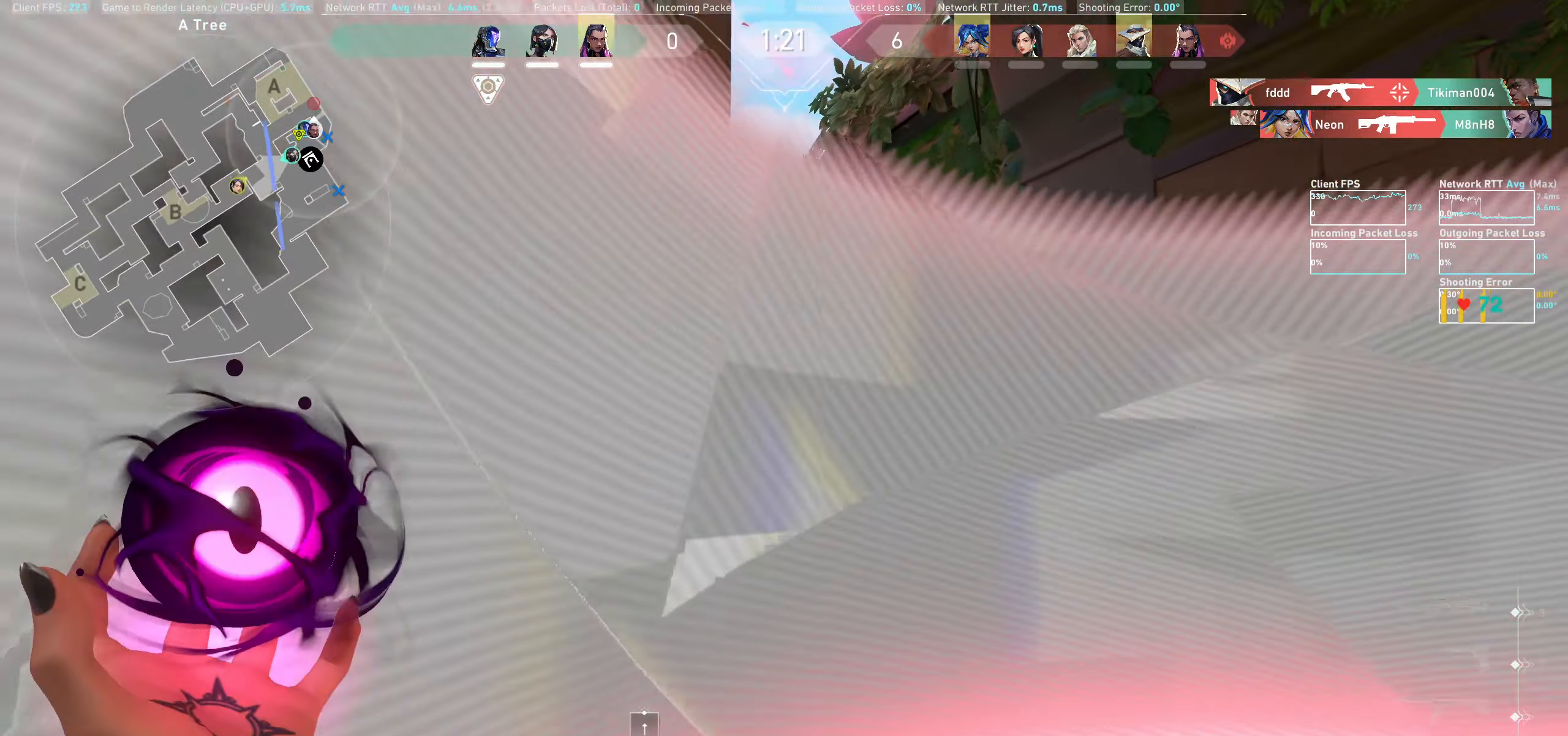
{"keys": [], "mouse": ["left"], "events": [[100, "w", "up"], [200, "w", "down"], [383, "w", "up"], [483, "mouse_left", "down"]]}
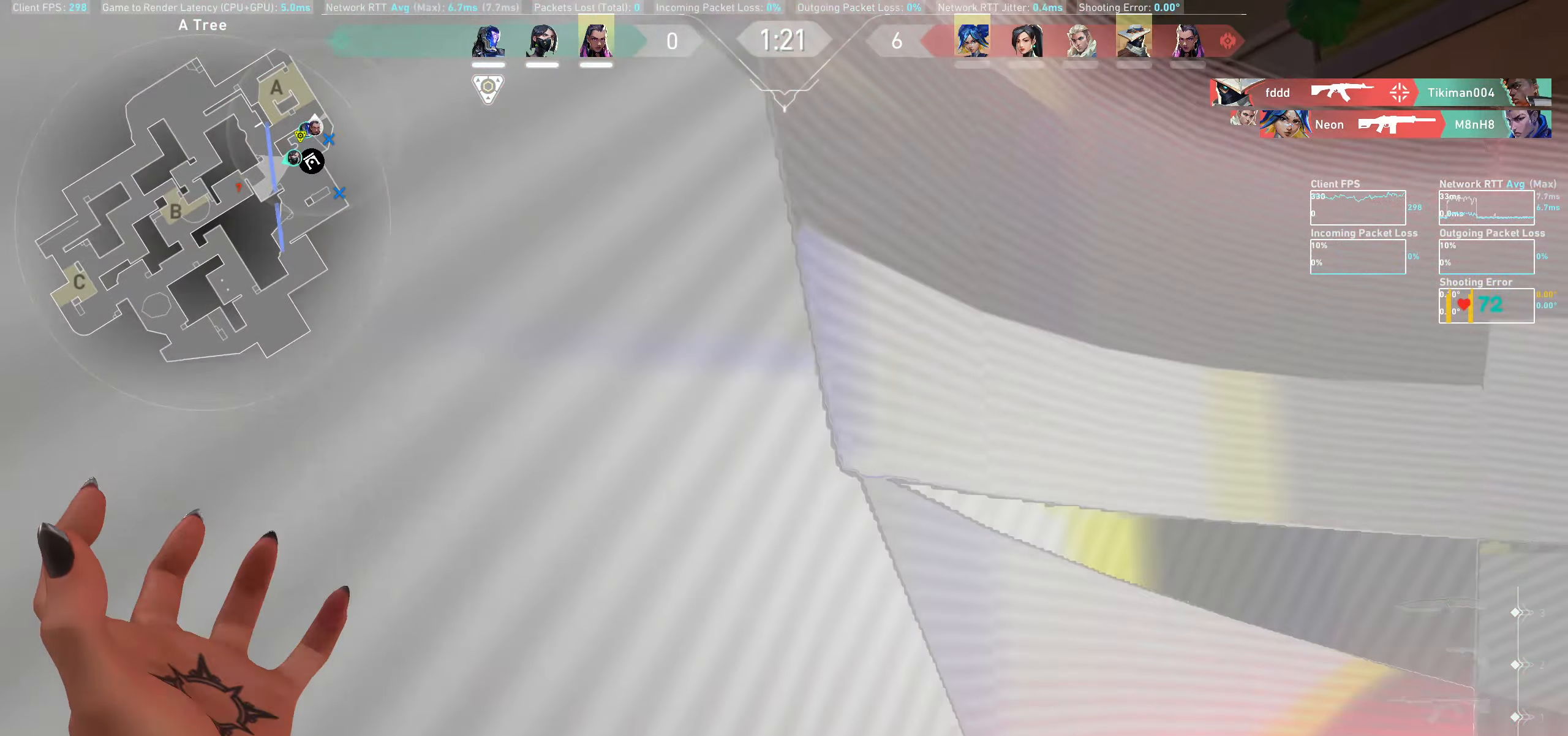
{"keys": [], "mouse": [], "events": [[183, "mouse_left", "up"]]}
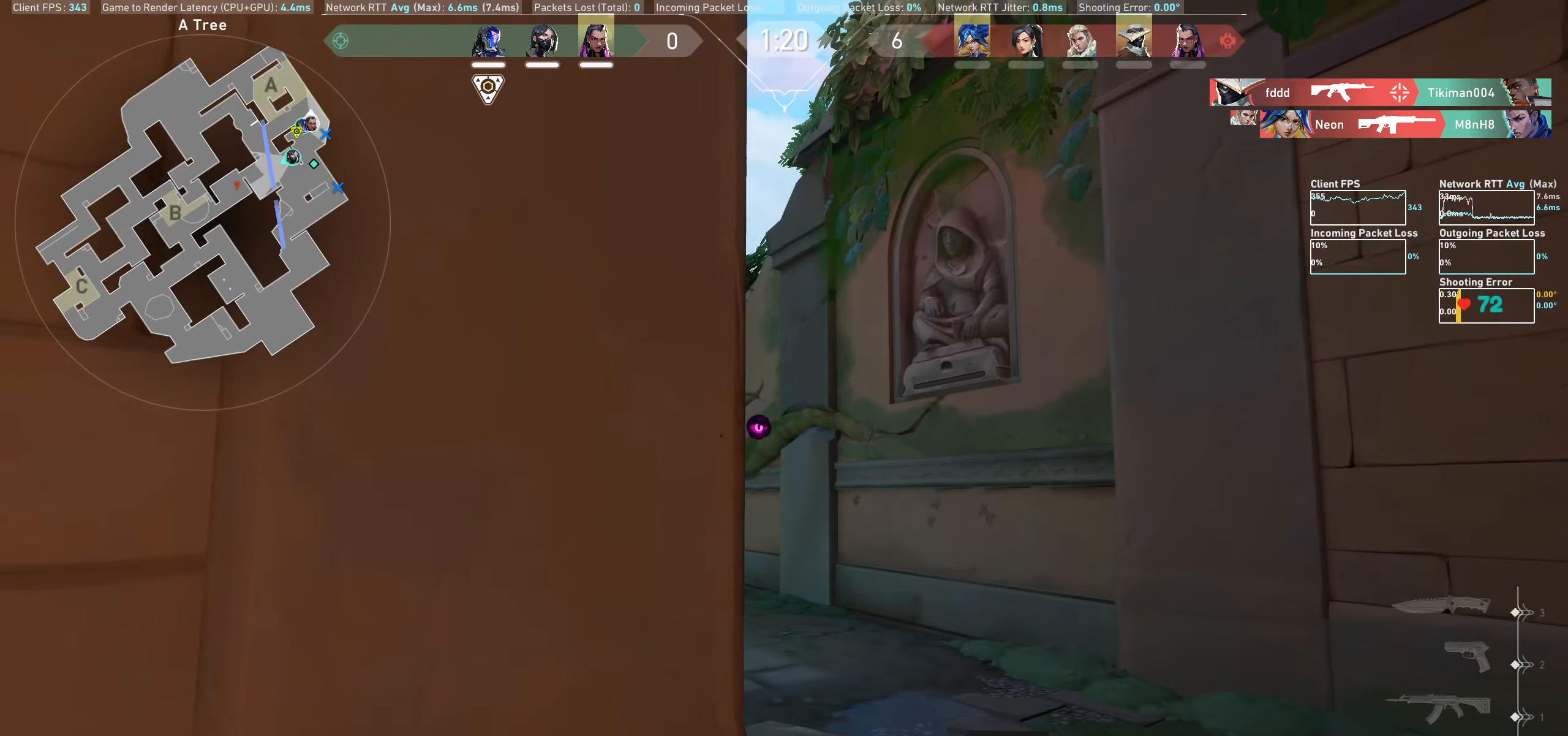
{"keys": ["d"], "mouse": [], "events": [[67, "d", "down"]]}
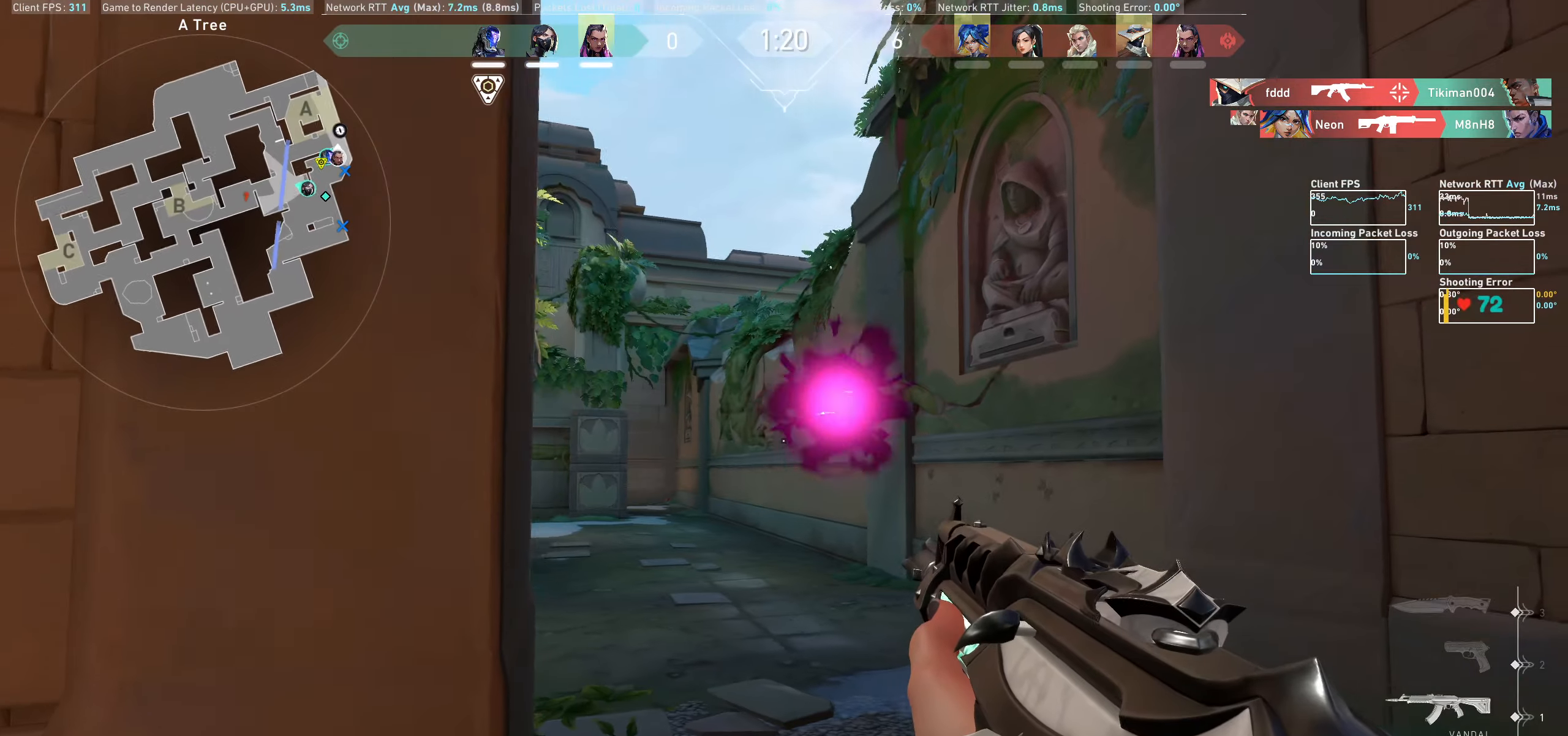
{"keys": ["w"], "mouse": [], "events": [[317, "w", "down"], [434, "d", "up"]]}
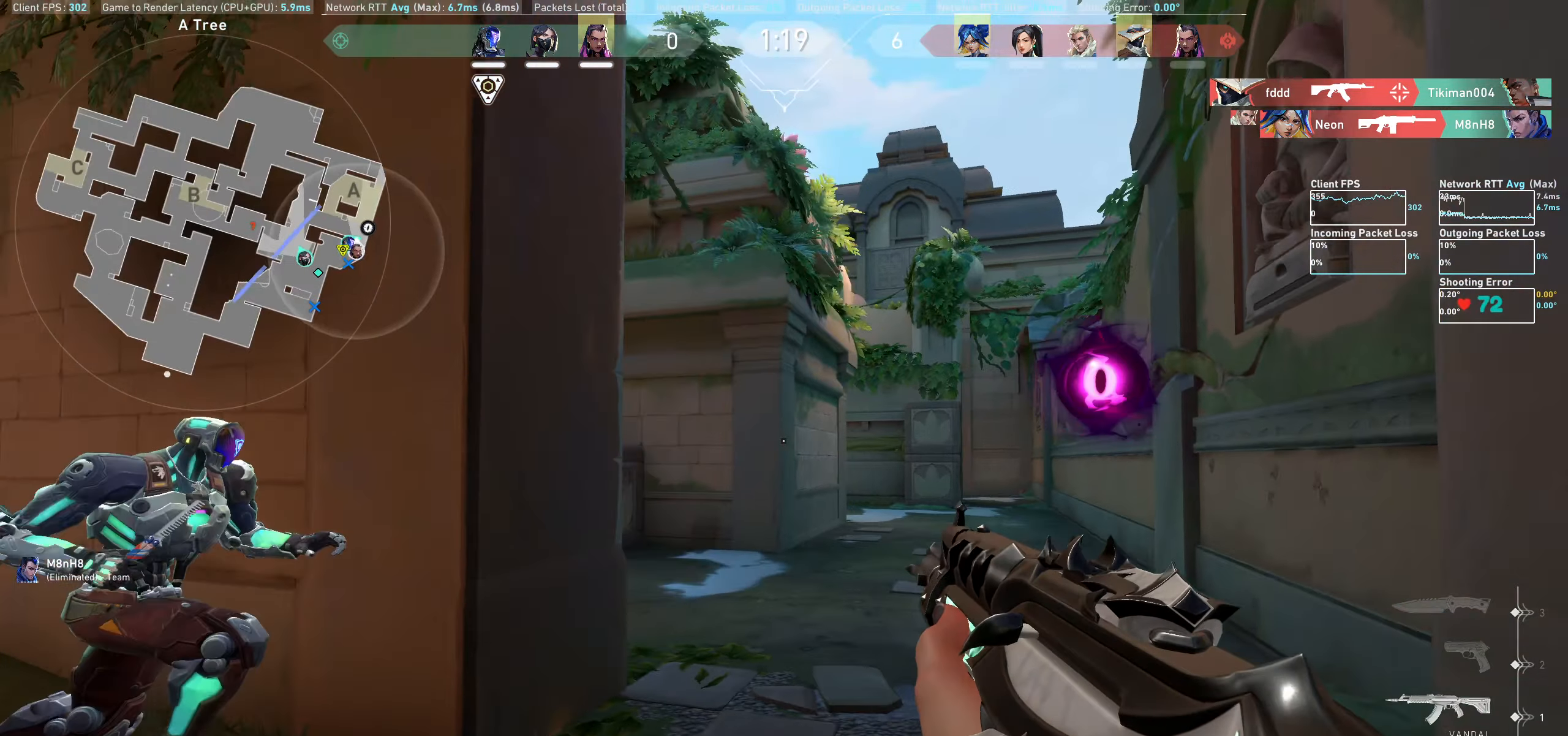
{"keys": ["d"], "mouse": [], "events": [[134, "d", "down"], [417, "w", "up"]]}
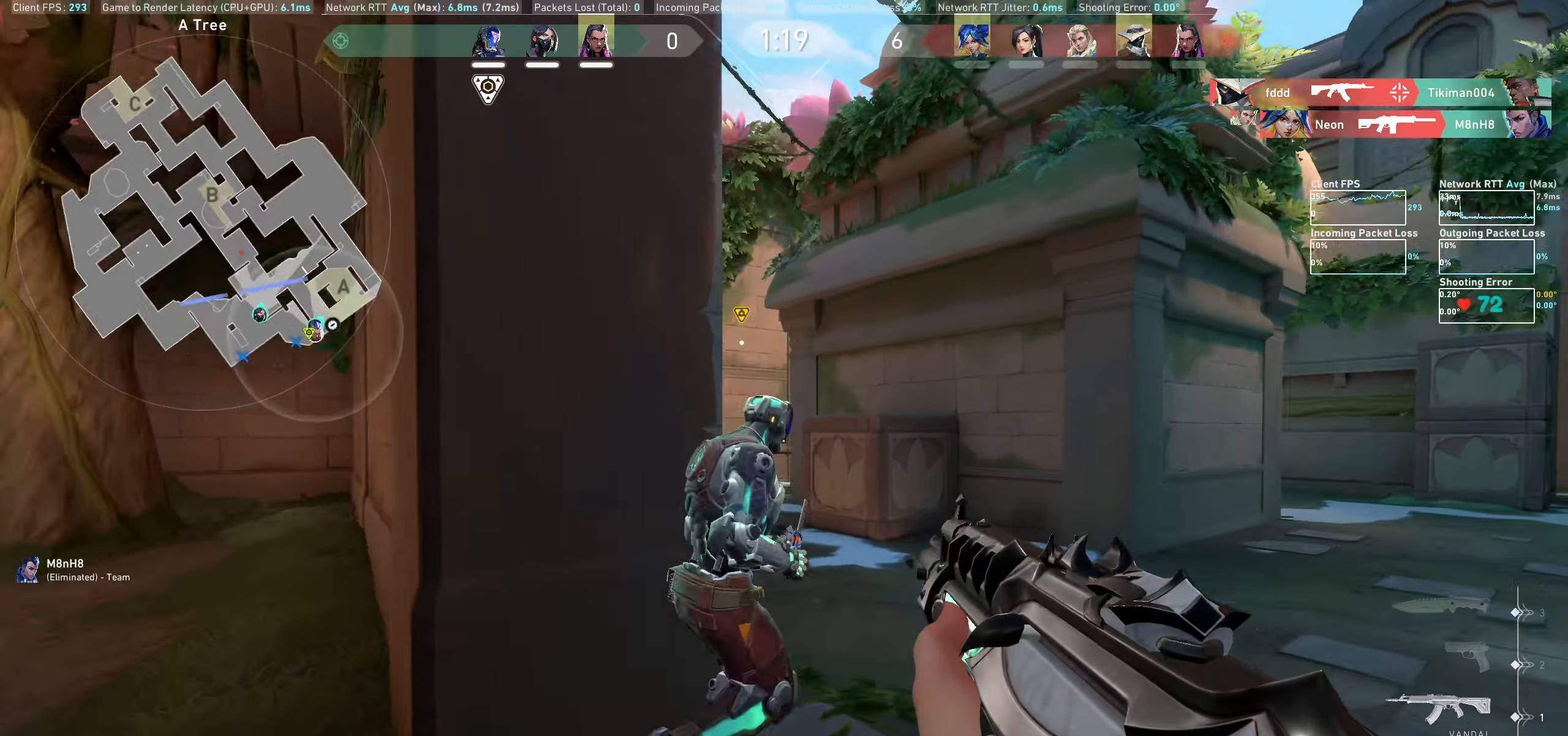
{"keys": ["d"], "mouse": [], "events": []}
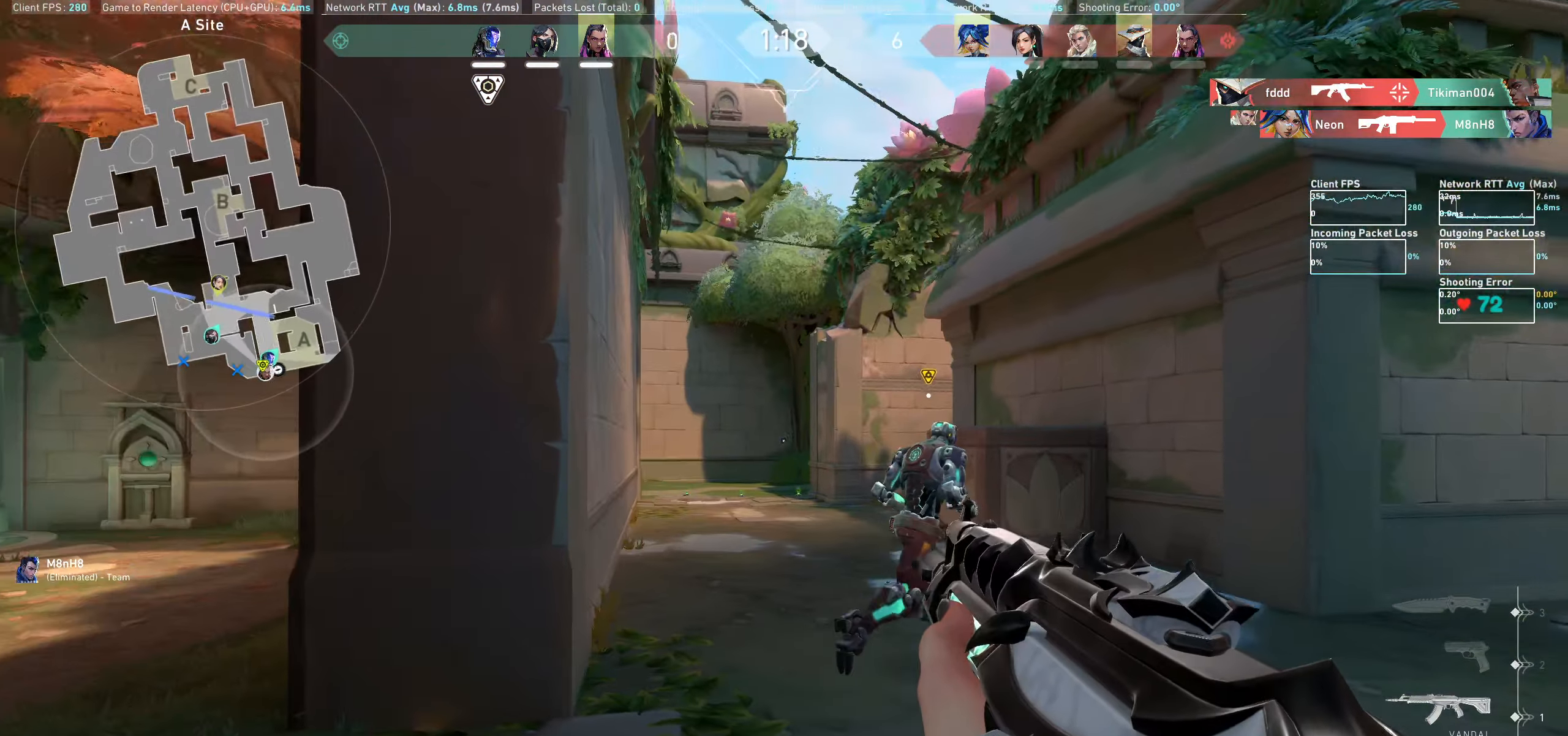
{"keys": ["d", "w"], "mouse": [], "events": [[300, "w", "down"]]}
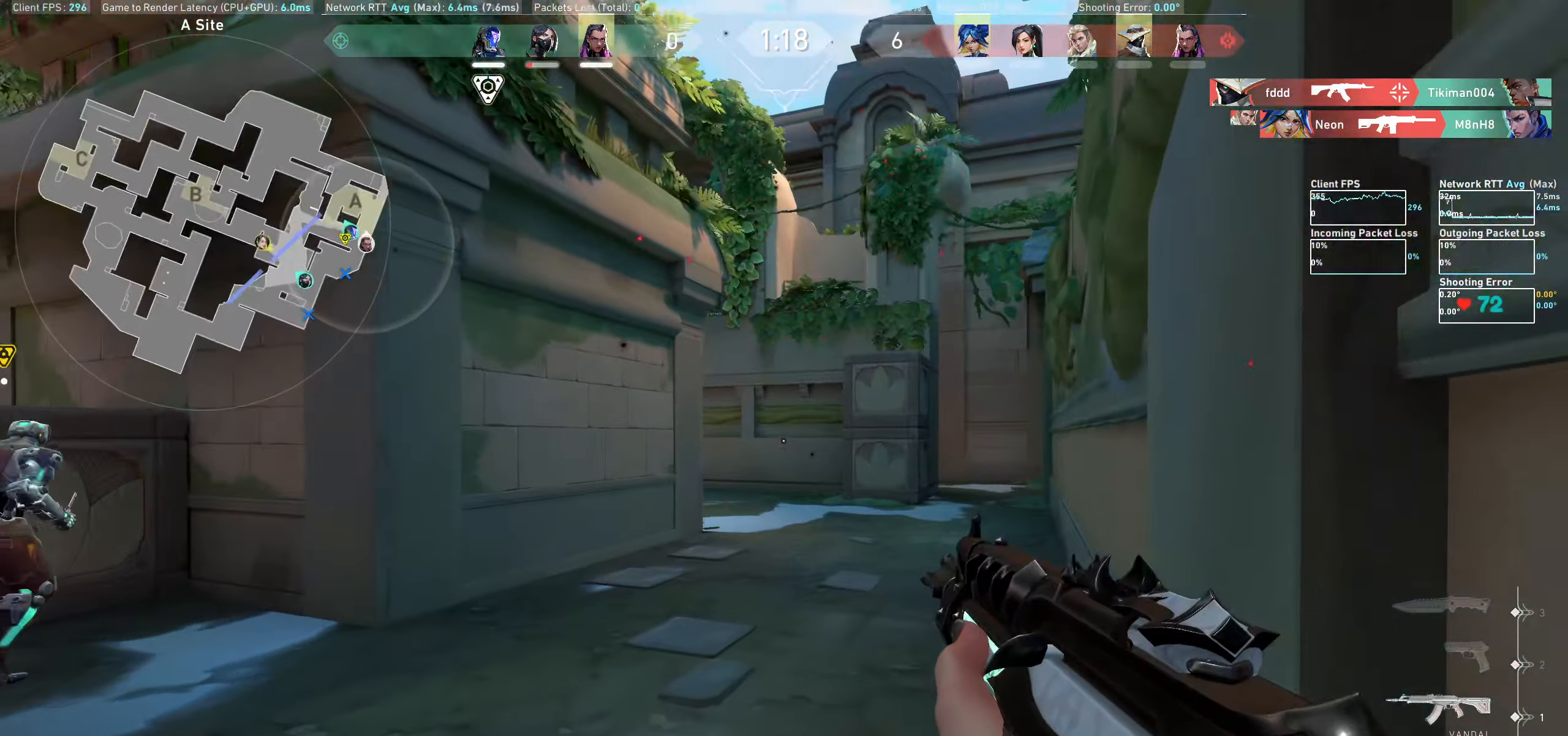
{"keys": ["w"], "mouse": [], "events": [[50, "d", "up"]]}
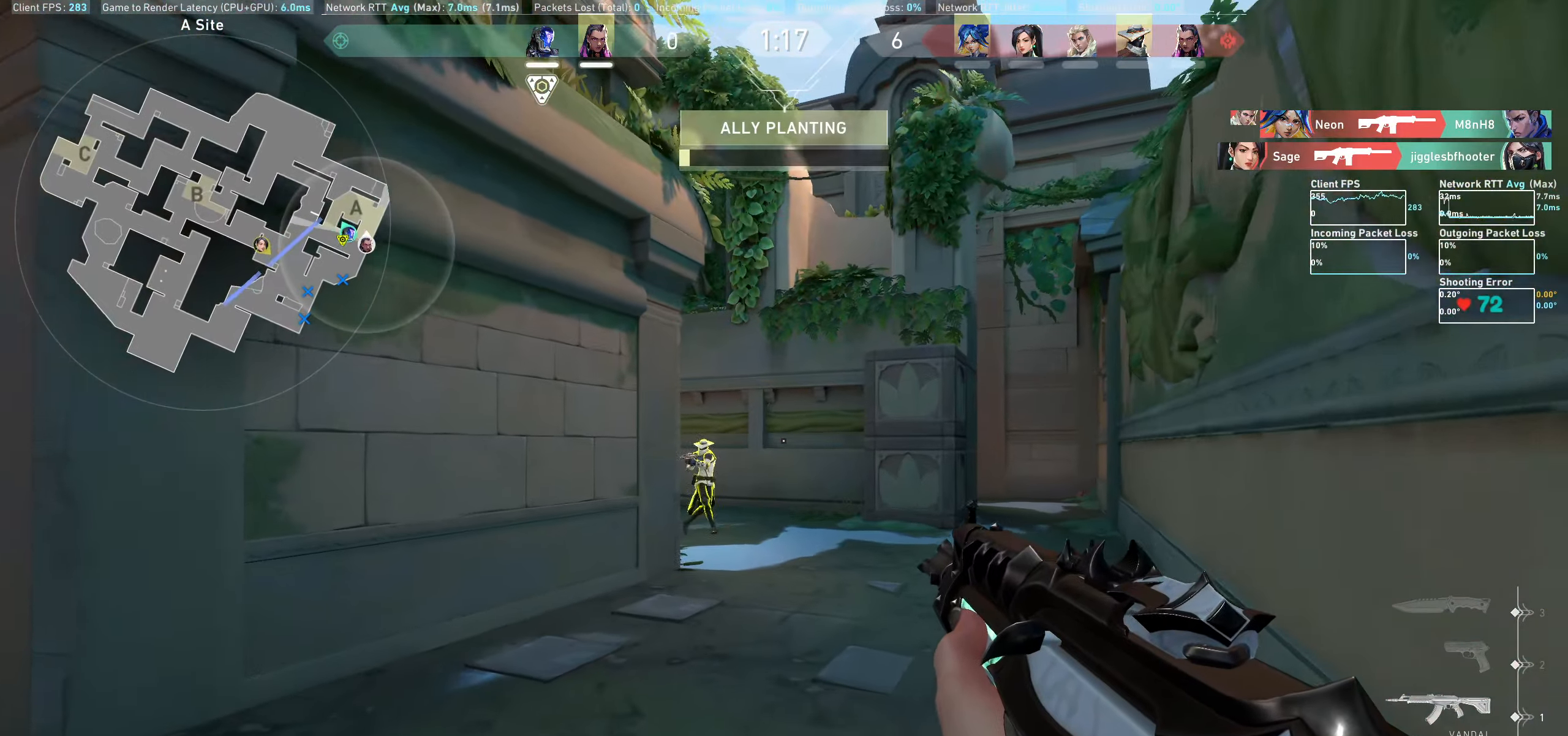
{"keys": ["a"], "mouse": ["left"], "events": [[100, "d", "down"], [250, "w", "up"], [300, "d", "up"], [317, "mouse_left", "down"], [450, "a", "down"]]}
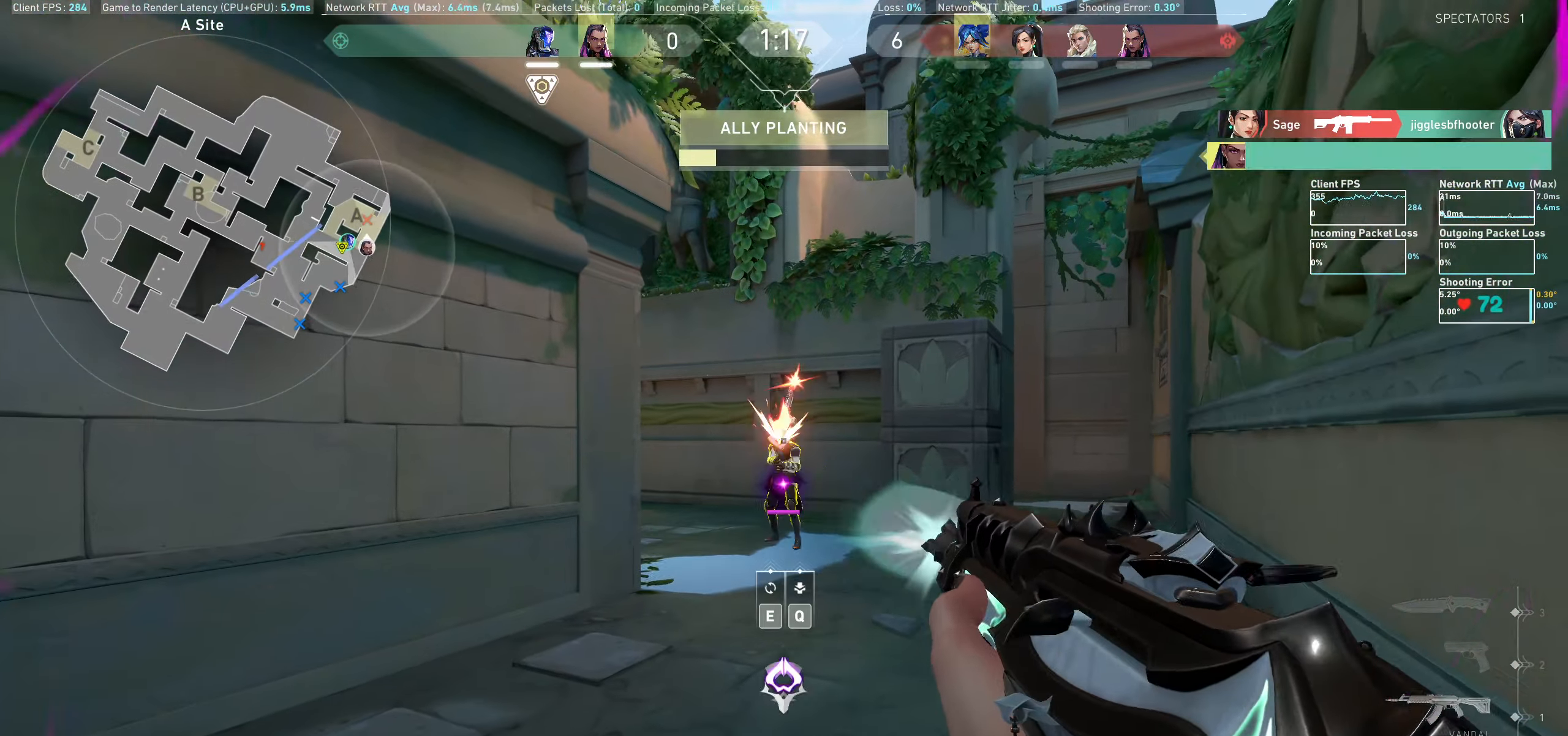
{"keys": ["w"], "mouse": [], "events": [[34, "mouse_left", "up"], [134, "a", "up"], [384, "w", "down"]]}